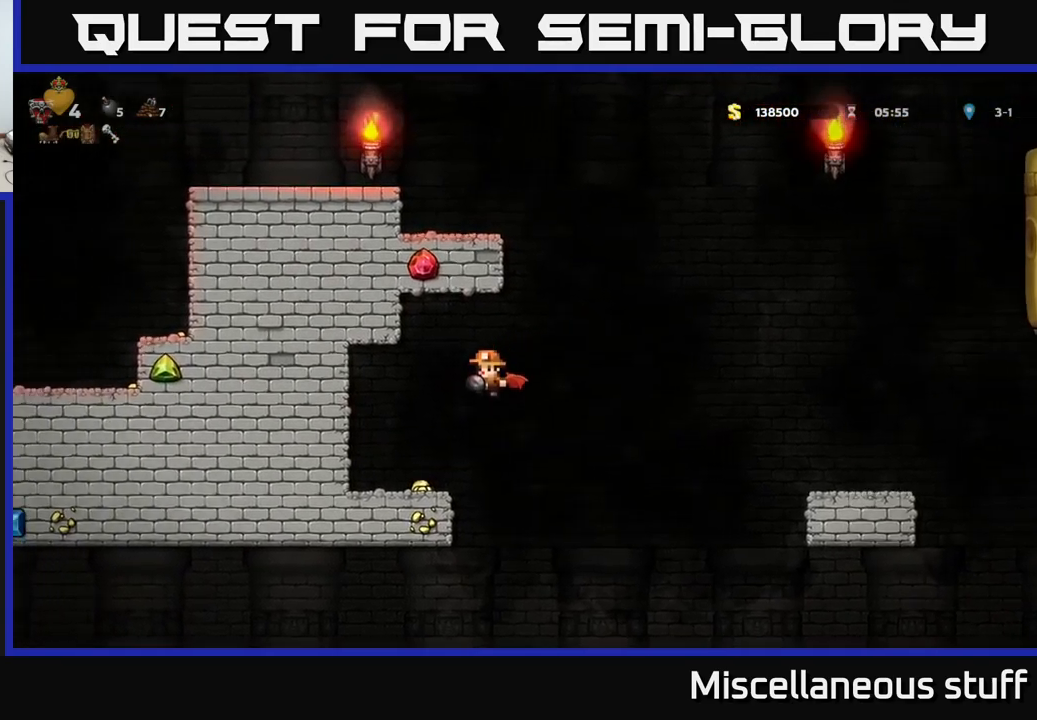
Gameplay with a controller (Xbox layout); each line is a JSON object with the inputs held at the frame after it. "events" lists button and stick changes between this image and that frame as [ms after this image, input, new state], when the widget could be followed in between. Not read: left_stick right_stick.
{"buttons": ["DPAD_RIGHT"], "events": [[217, "DPAD_LEFT", "up"], [283, "DPAD_RIGHT", "down"]]}
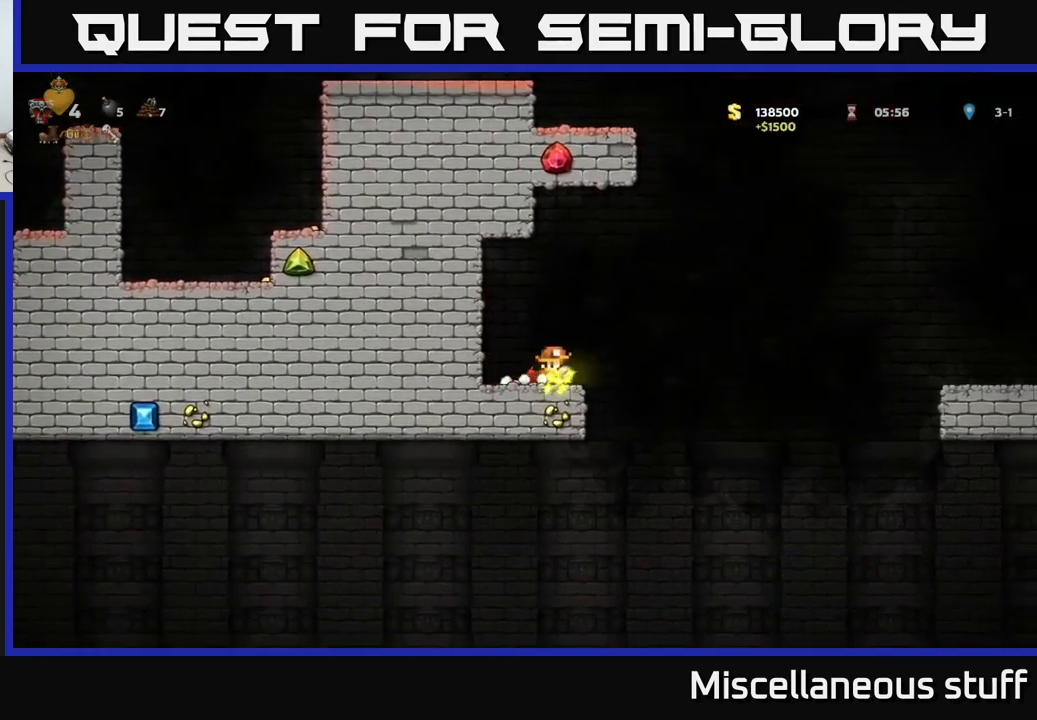
{"buttons": ["DPAD_RIGHT"], "events": [[50, "A", "down"], [267, "A", "up"], [333, "A", "down"], [483, "A", "up"]]}
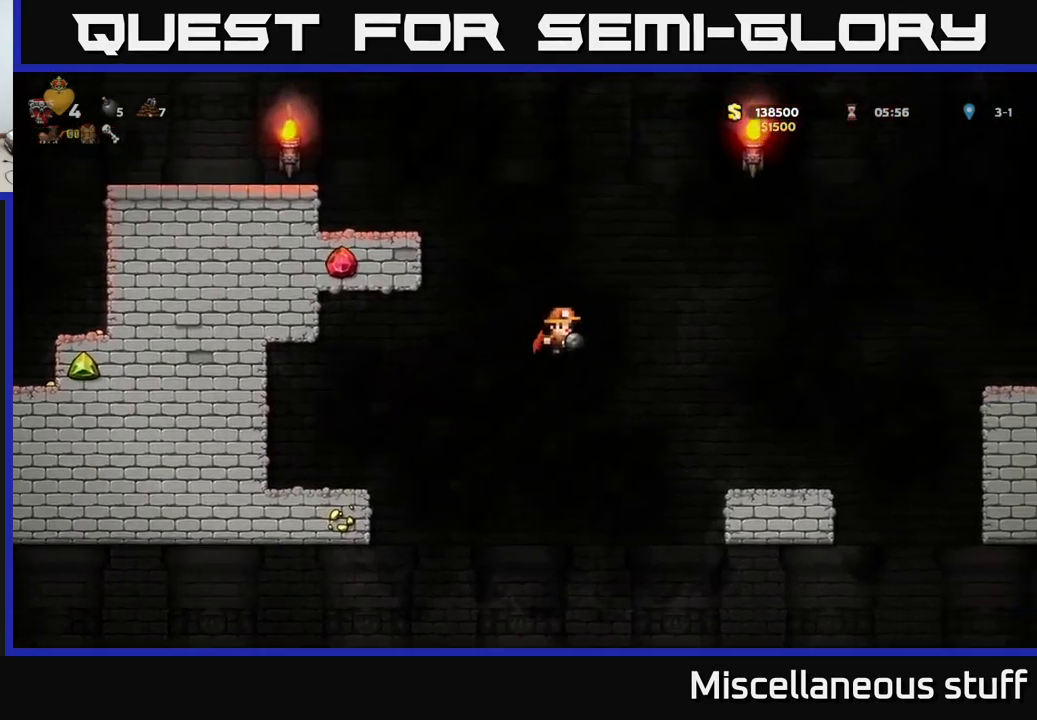
{"buttons": [], "events": [[350, "DPAD_RIGHT", "up"]]}
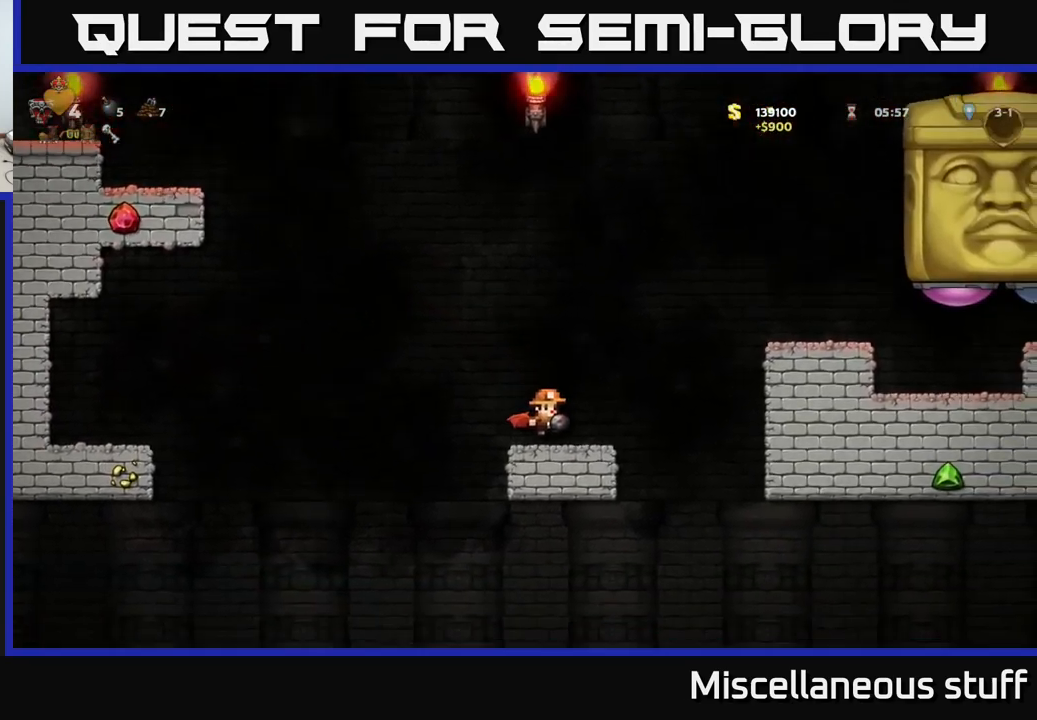
{"buttons": [], "events": [[150, "DPAD_RIGHT", "down"], [433, "DPAD_RIGHT", "up"]]}
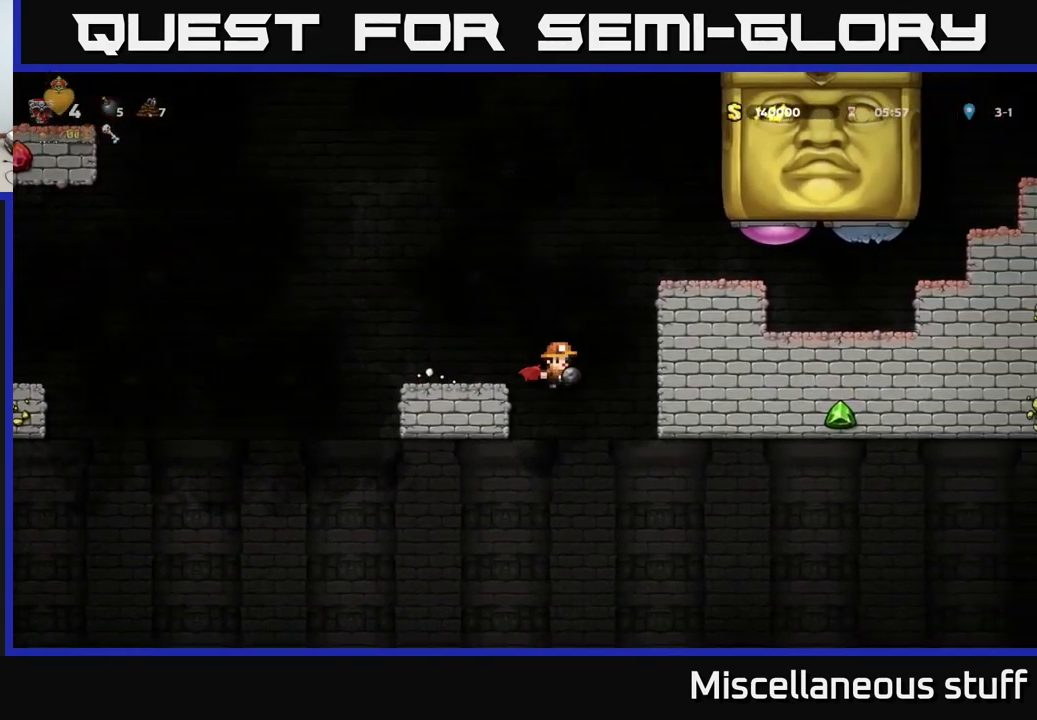
{"buttons": ["A", "DPAD_RIGHT"], "events": [[183, "DPAD_RIGHT", "down"], [367, "A", "down"]]}
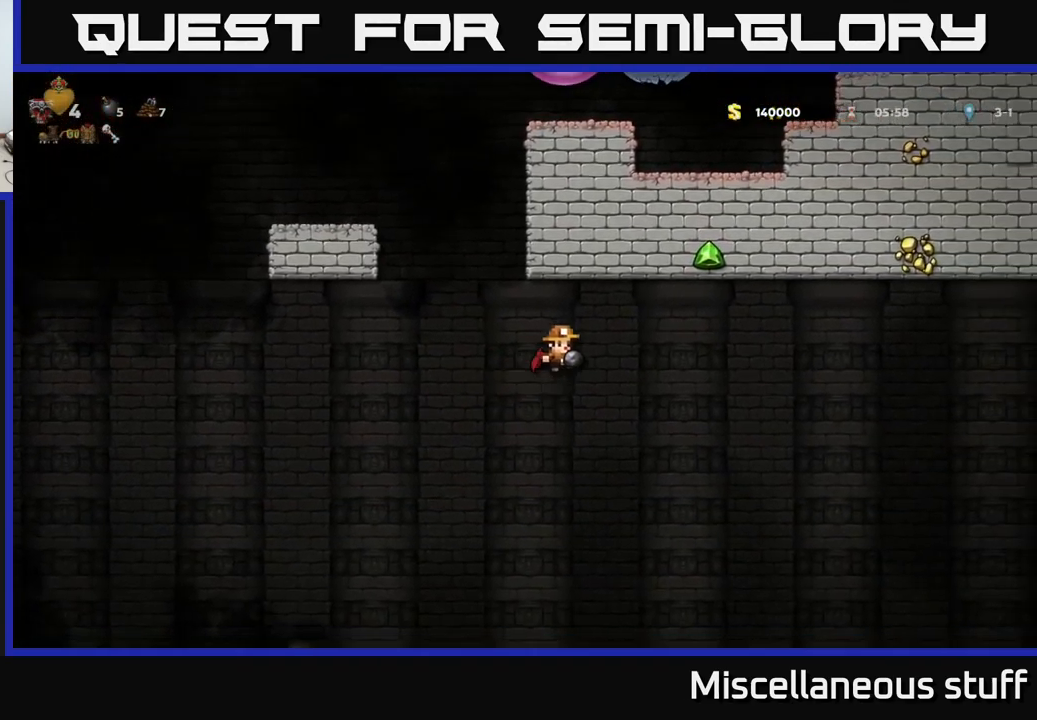
{"buttons": ["A", "DPAD_RIGHT"], "events": []}
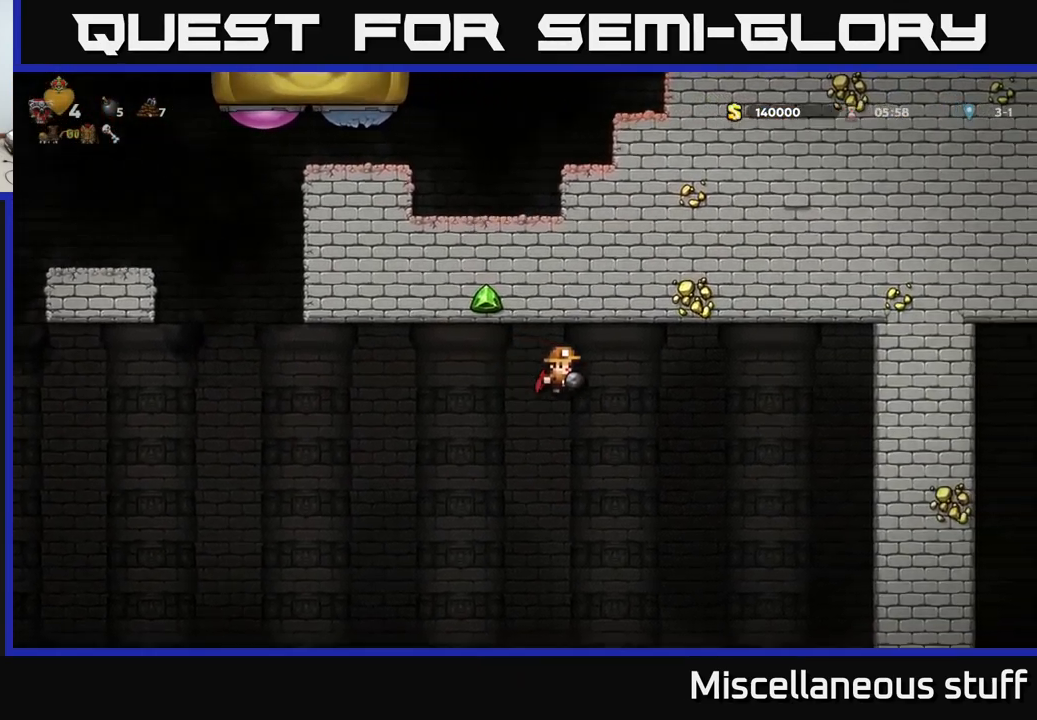
{"buttons": ["A"], "events": [[167, "A", "up"], [200, "DPAD_RIGHT", "up"], [450, "A", "down"]]}
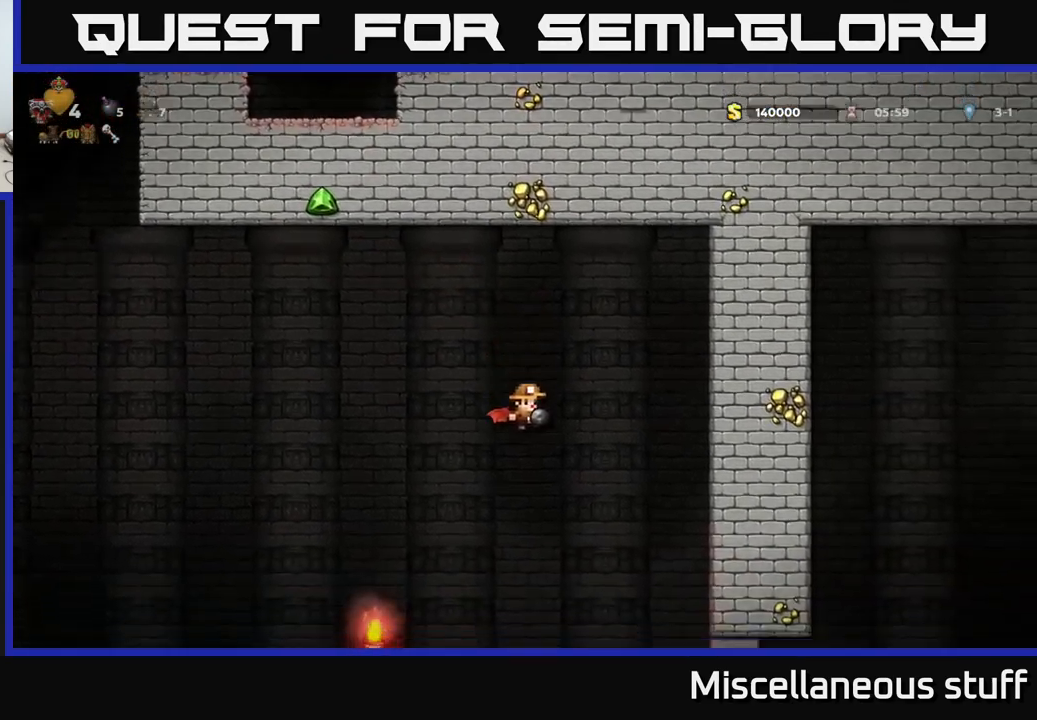
{"buttons": ["A"], "events": []}
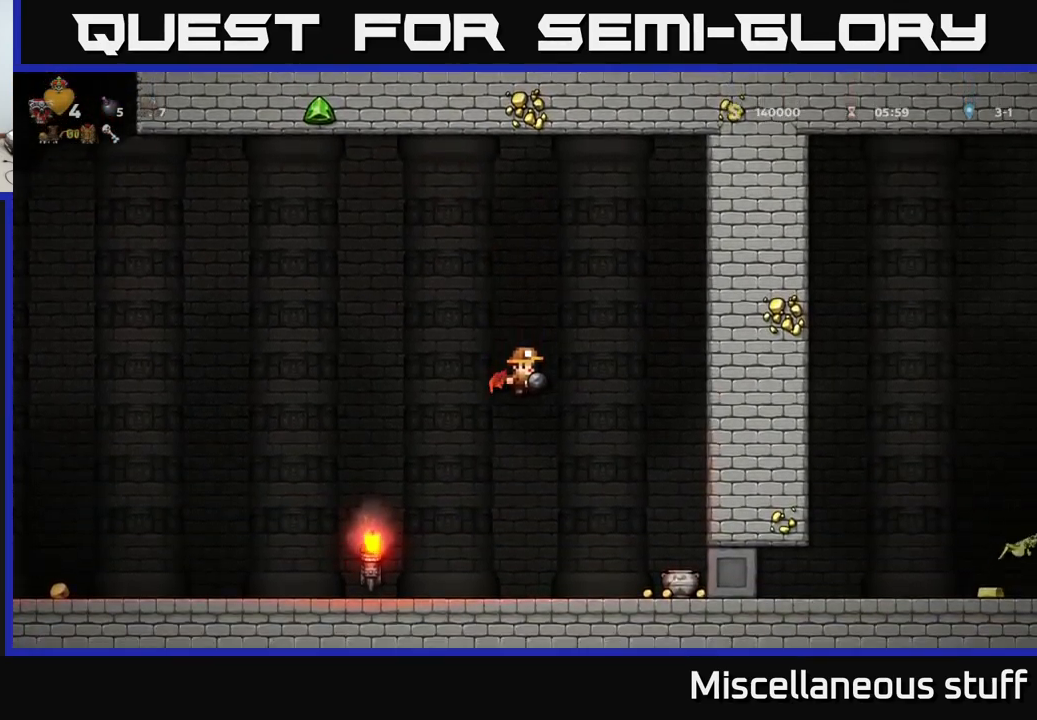
{"buttons": [], "events": [[17, "DPAD_RIGHT", "down"], [133, "A", "up"], [250, "DPAD_RIGHT", "up"], [283, "DPAD_LEFT", "down"], [500, "DPAD_LEFT", "up"]]}
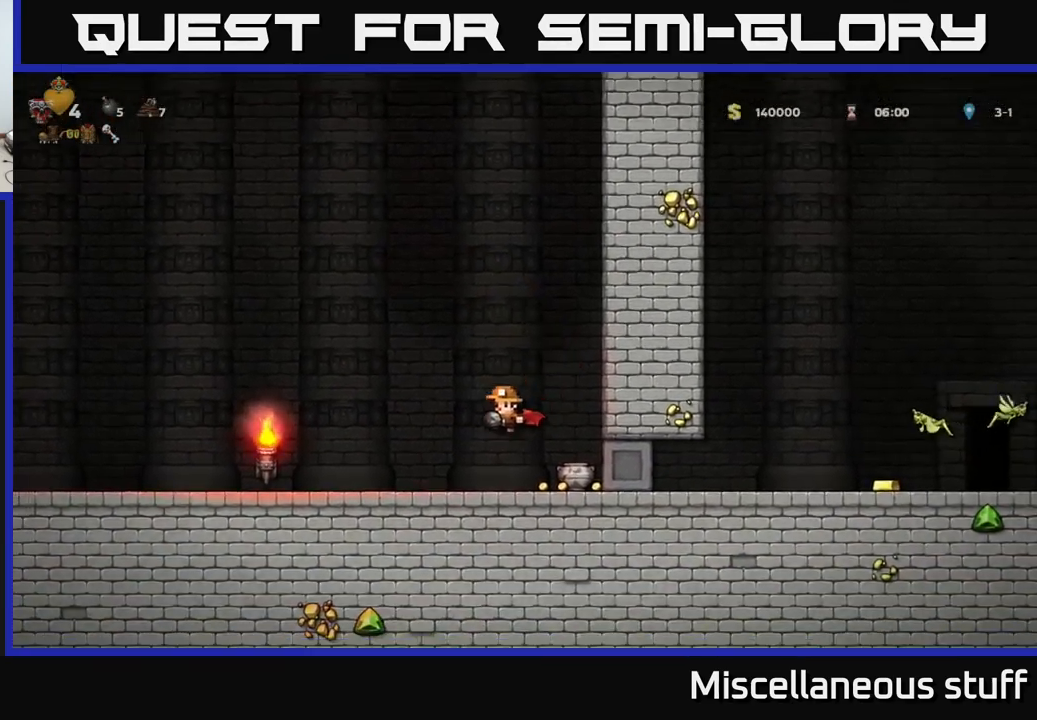
{"buttons": [], "events": [[33, "DPAD_RIGHT", "down"], [133, "X", "down"], [166, "DPAD_RIGHT", "up"], [249, "X", "up"]]}
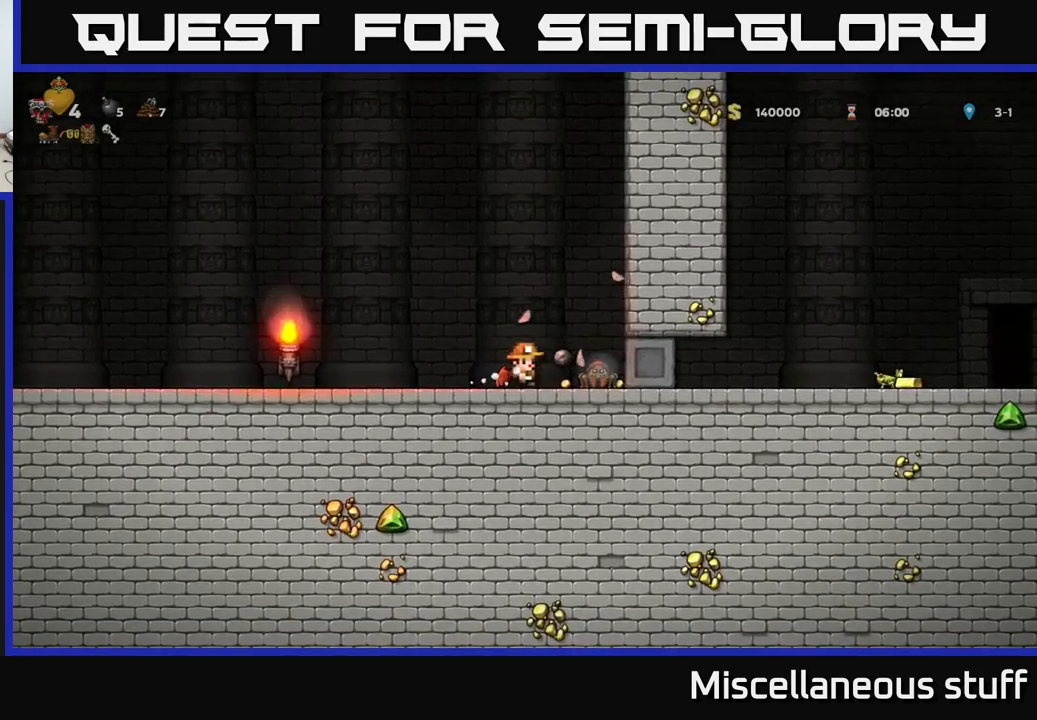
{"buttons": ["A", "DPAD_LEFT"], "events": [[367, "A", "down"], [417, "DPAD_LEFT", "down"]]}
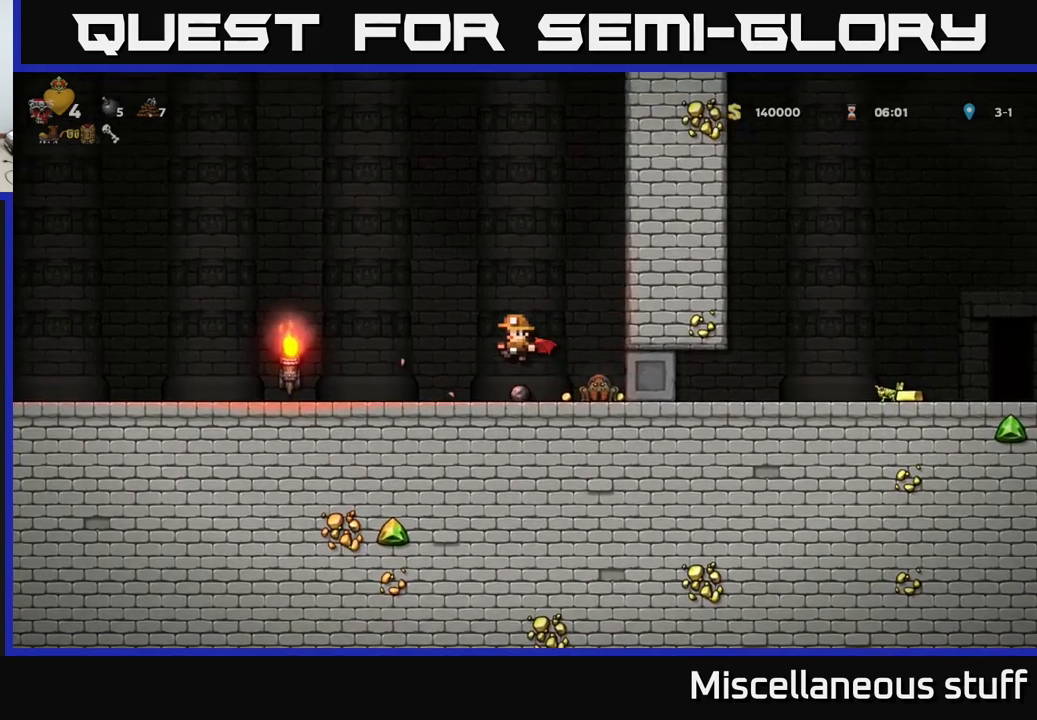
{"buttons": ["DPAD_LEFT"], "events": [[133, "A", "up"]]}
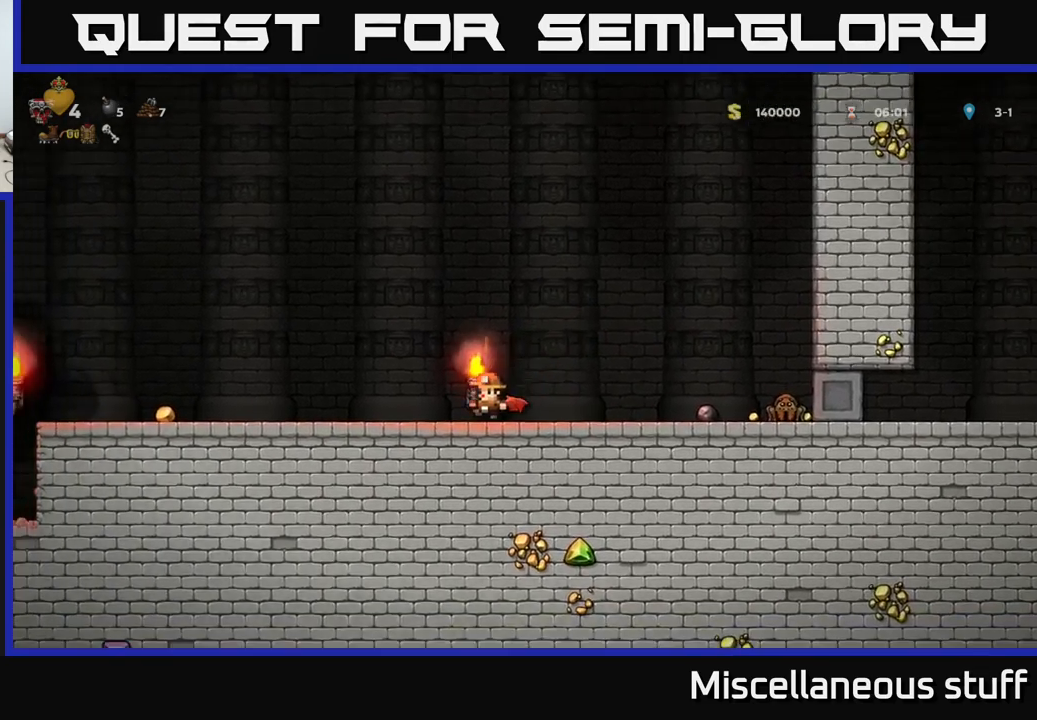
{"buttons": [], "events": [[67, "DPAD_LEFT", "up"], [100, "DPAD_RIGHT", "down"], [250, "DPAD_RIGHT", "up"]]}
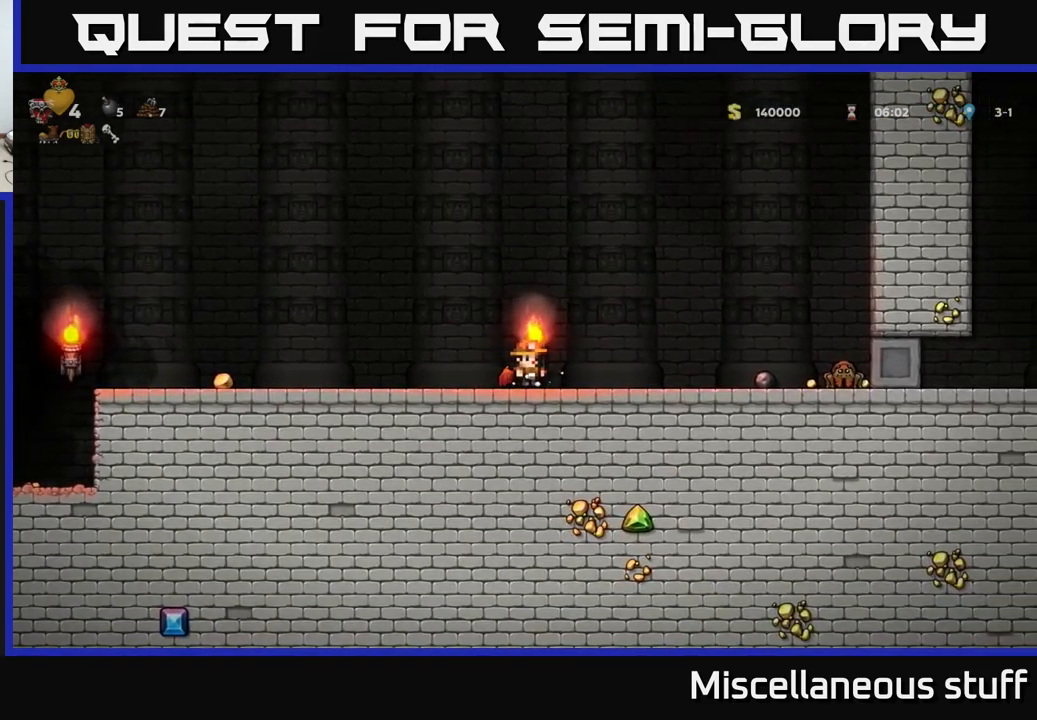
{"buttons": ["A"], "events": [[500, "A", "down"]]}
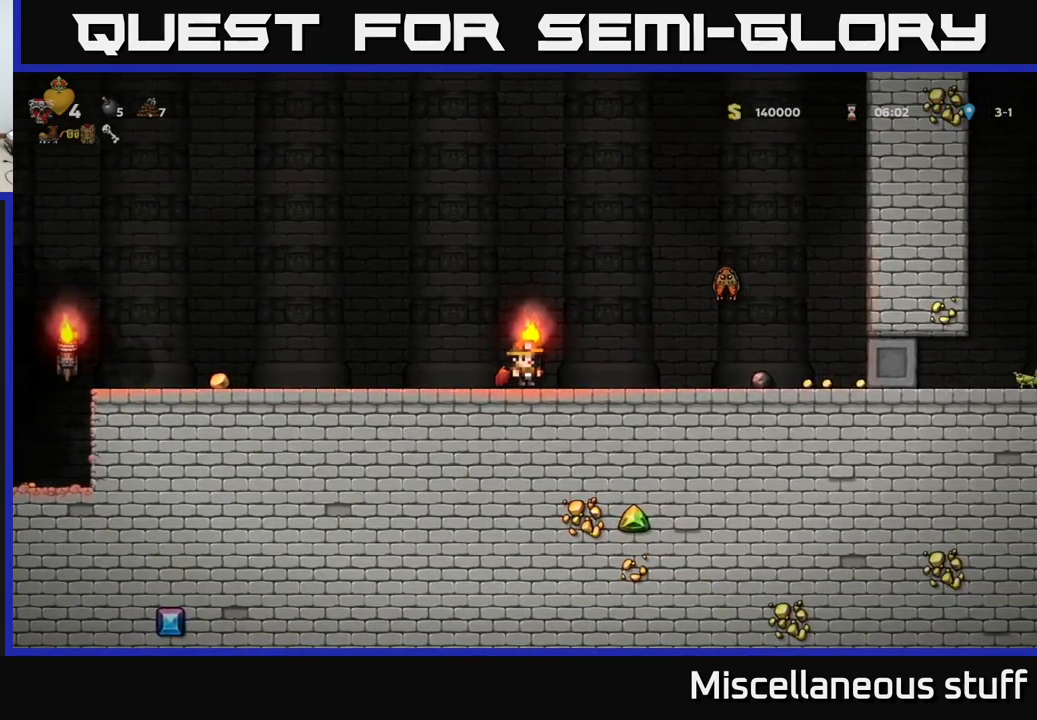
{"buttons": [], "events": [[233, "X", "down"], [250, "A", "up"], [250, "DPAD_RIGHT", "down"], [400, "DPAD_RIGHT", "up"], [417, "X", "up"]]}
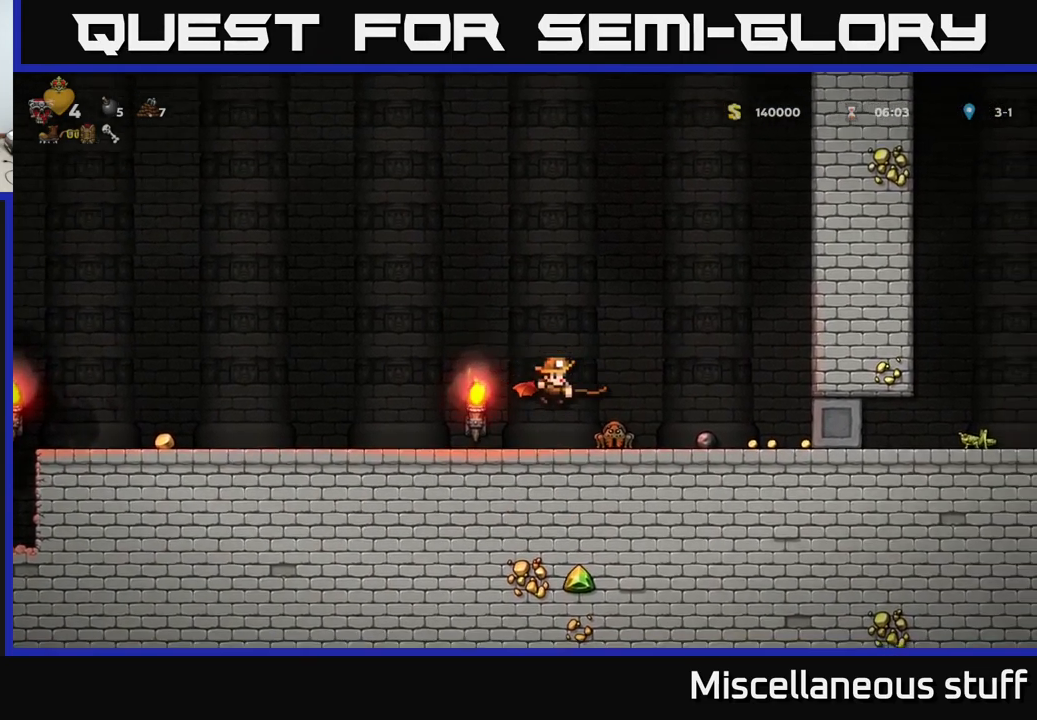
{"buttons": ["DPAD_RIGHT"], "events": [[417, "DPAD_RIGHT", "down"]]}
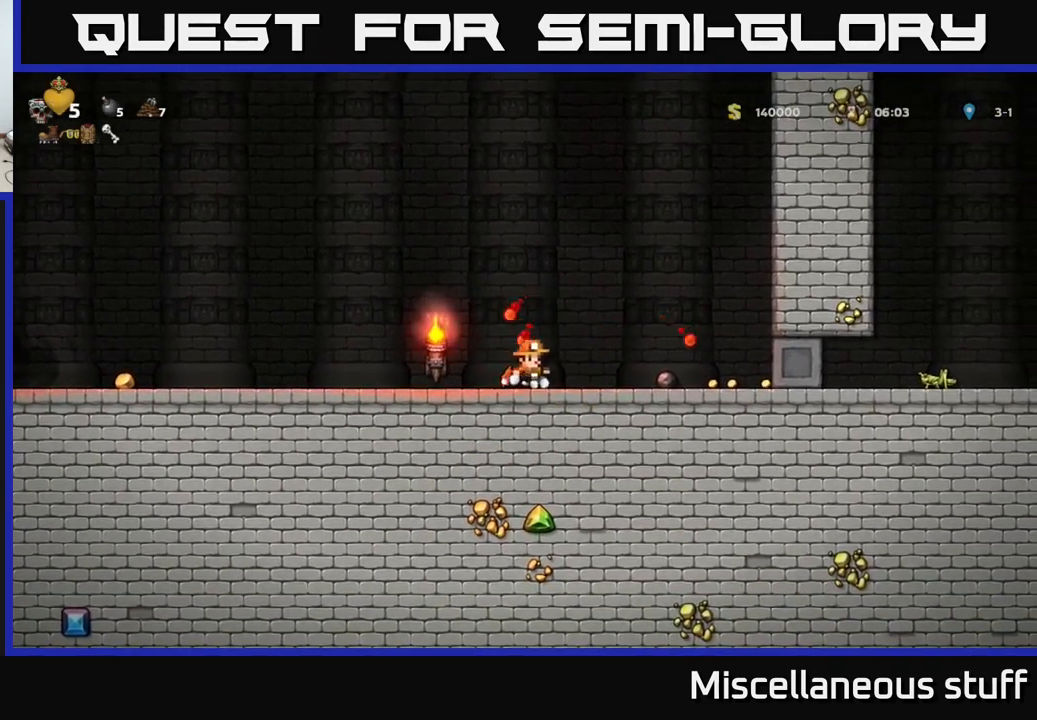
{"buttons": ["DPAD_RIGHT"], "events": []}
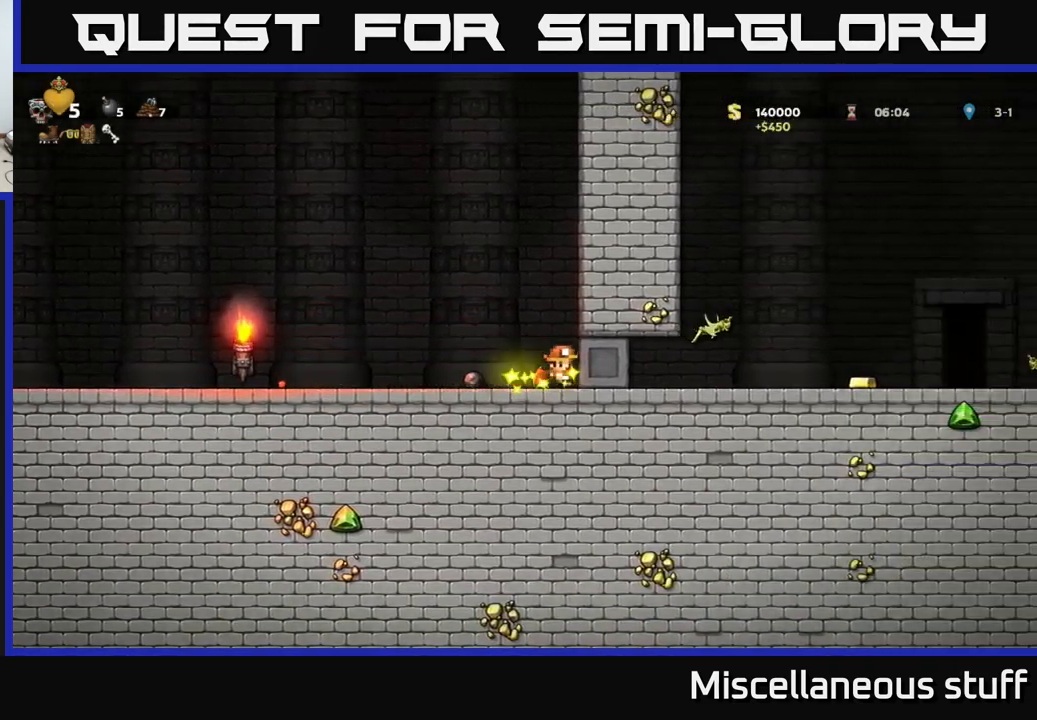
{"buttons": ["DPAD_LEFT"], "events": [[17, "DPAD_RIGHT", "up"], [50, "DPAD_LEFT", "down"]]}
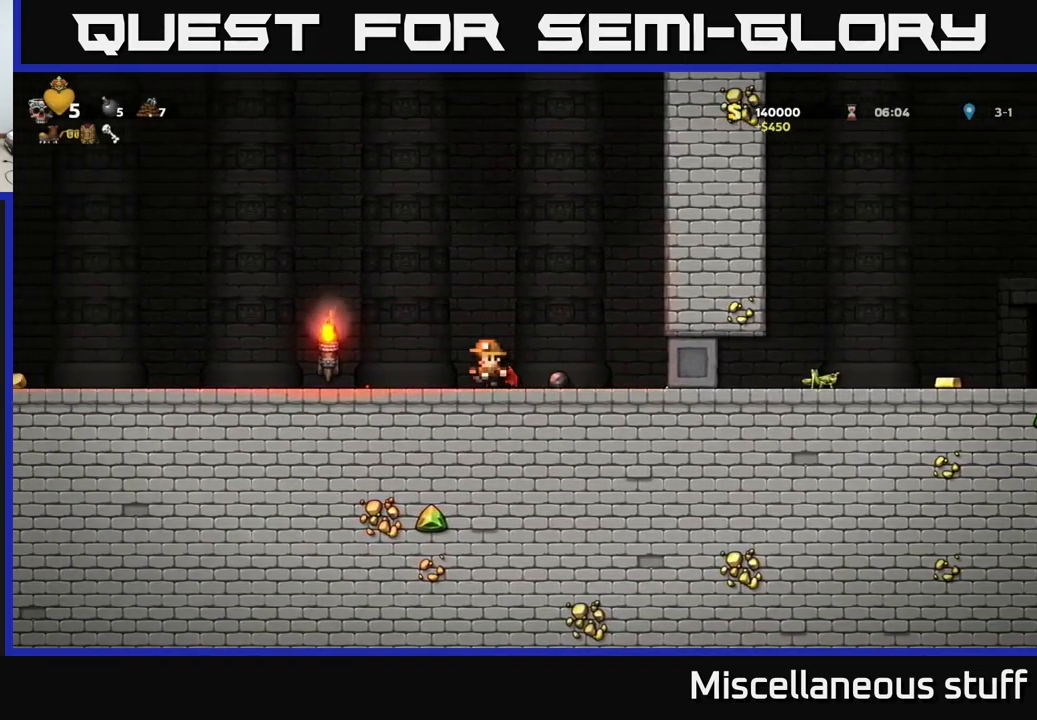
{"buttons": ["DPAD_LEFT"], "events": []}
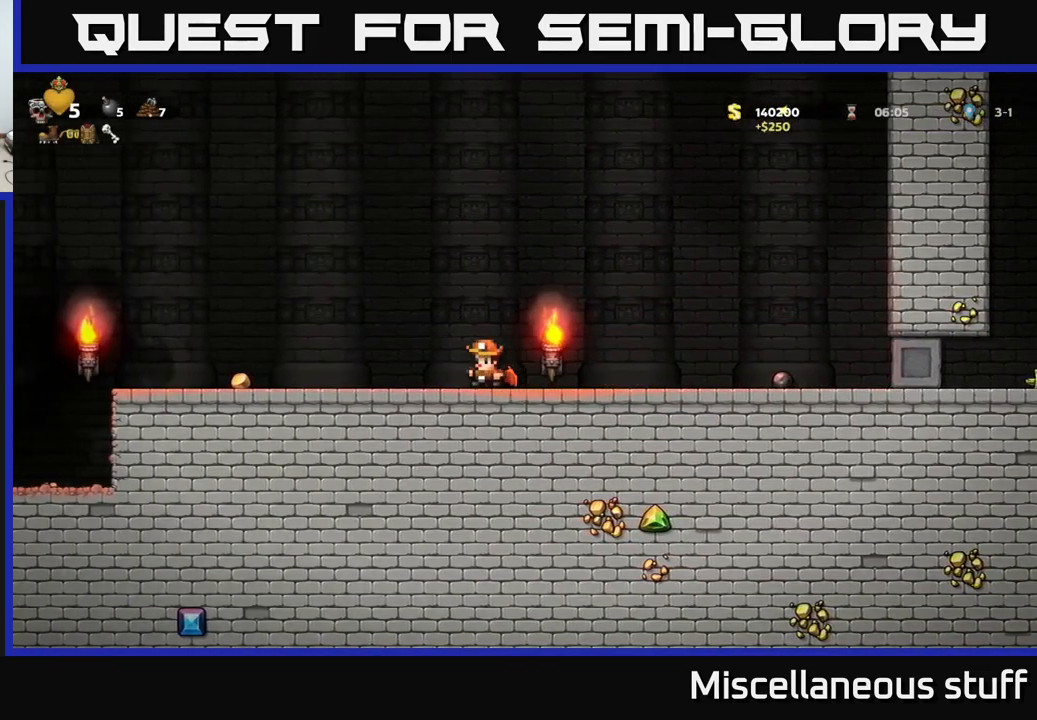
{"buttons": ["DPAD_LEFT"], "events": []}
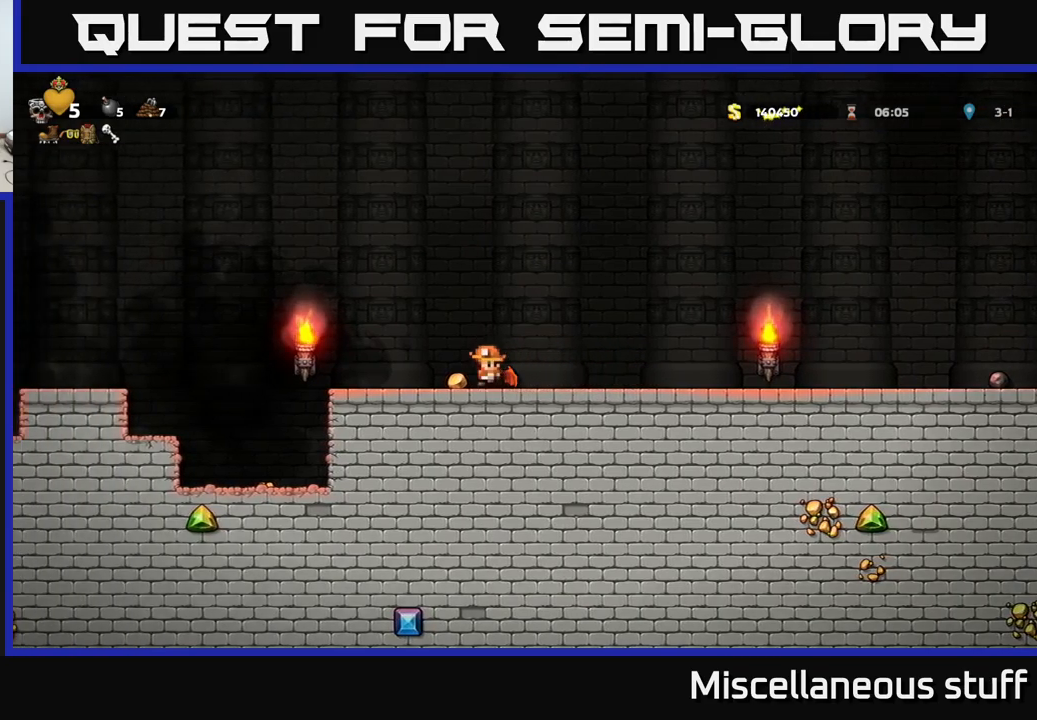
{"buttons": ["DPAD_LEFT"], "events": []}
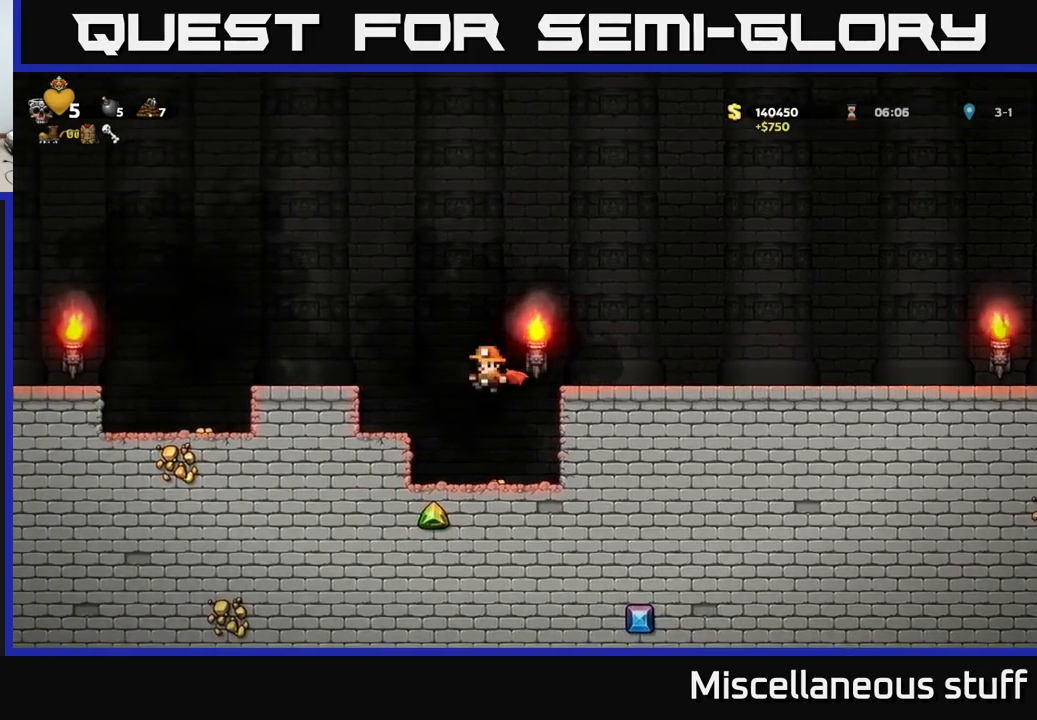
{"buttons": ["A", "DPAD_LEFT"], "events": [[34, "DPAD_LEFT", "up"], [117, "DPAD_RIGHT", "down"], [400, "DPAD_RIGHT", "up"], [434, "DPAD_LEFT", "down"], [450, "A", "down"]]}
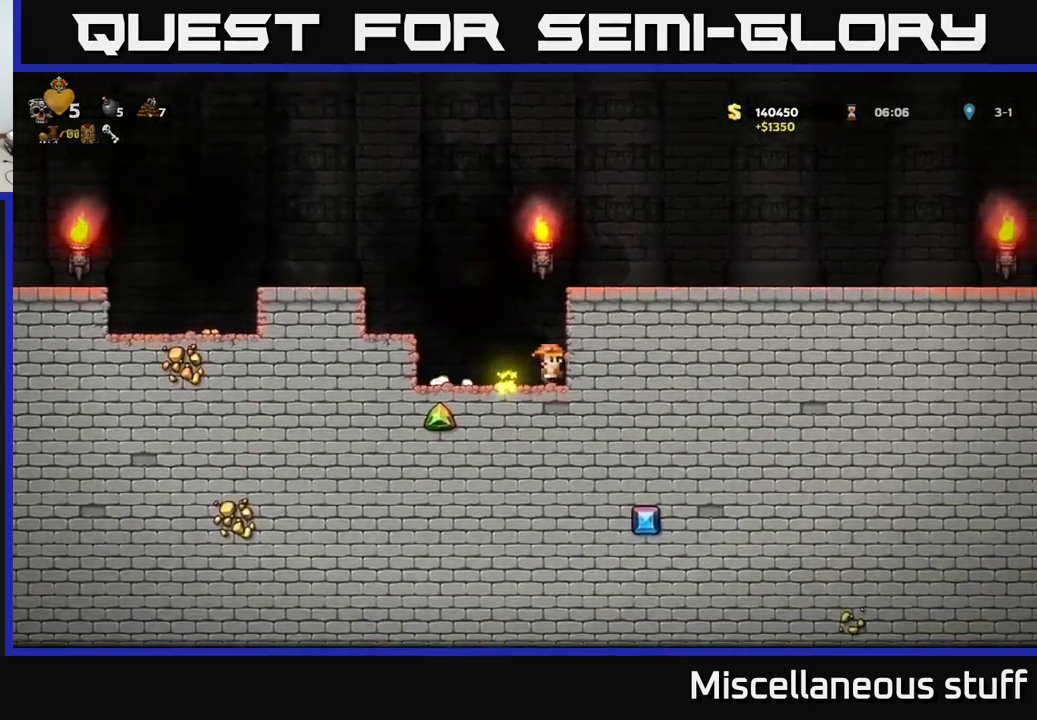
{"buttons": ["DPAD_LEFT"], "events": [[84, "A", "up"], [150, "A", "down"], [300, "A", "up"]]}
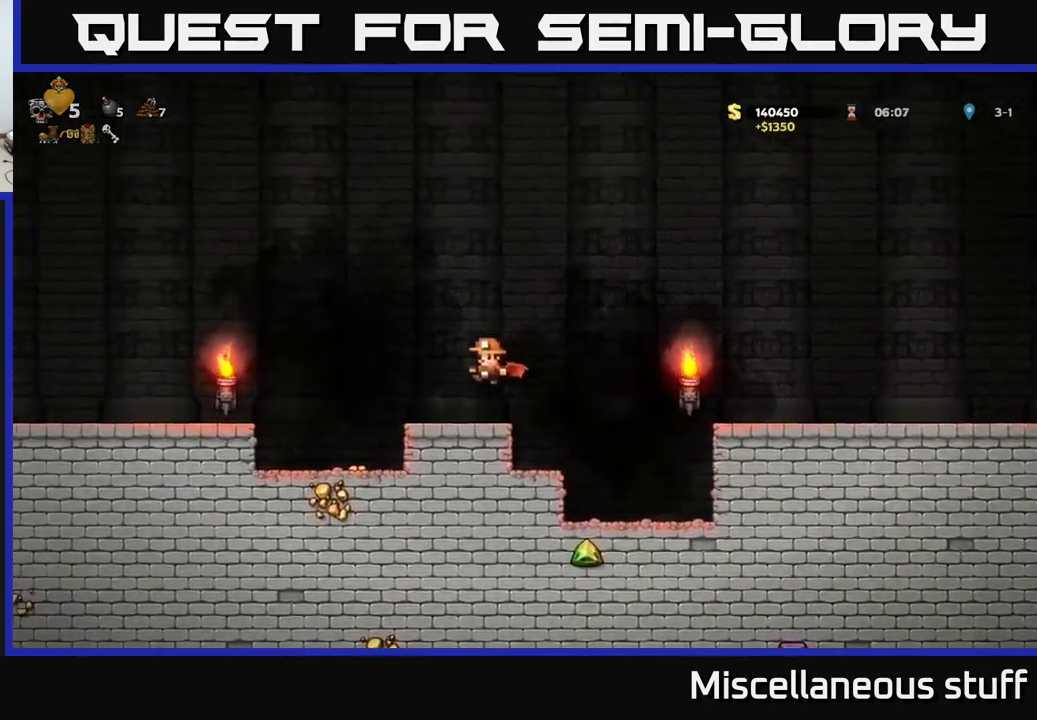
{"buttons": ["DPAD_RIGHT"], "events": [[250, "DPAD_LEFT", "up"], [450, "DPAD_RIGHT", "down"]]}
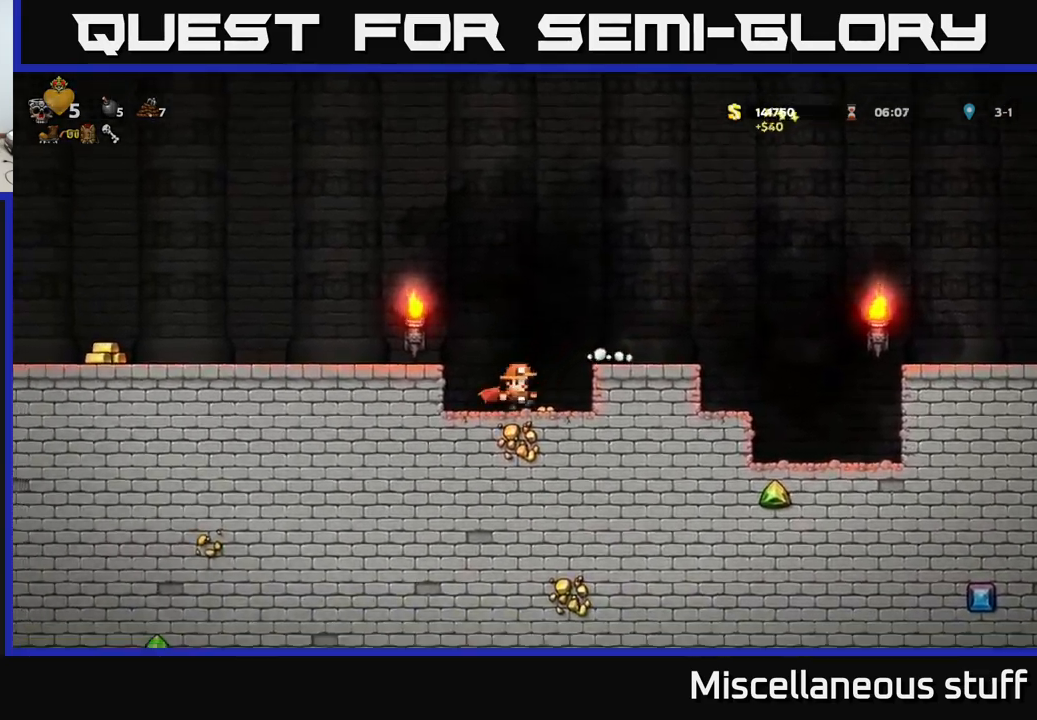
{"buttons": ["DPAD_LEFT"], "events": [[117, "DPAD_RIGHT", "up"], [167, "DPAD_LEFT", "down"], [217, "A", "down"], [367, "A", "up"]]}
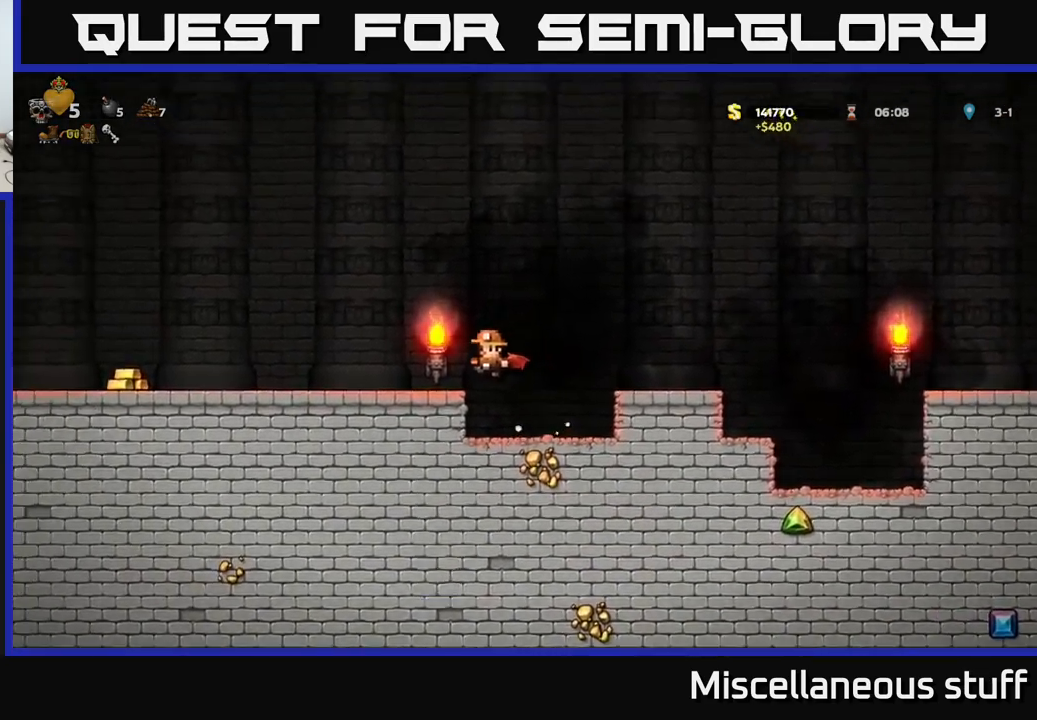
{"buttons": ["DPAD_LEFT"], "events": []}
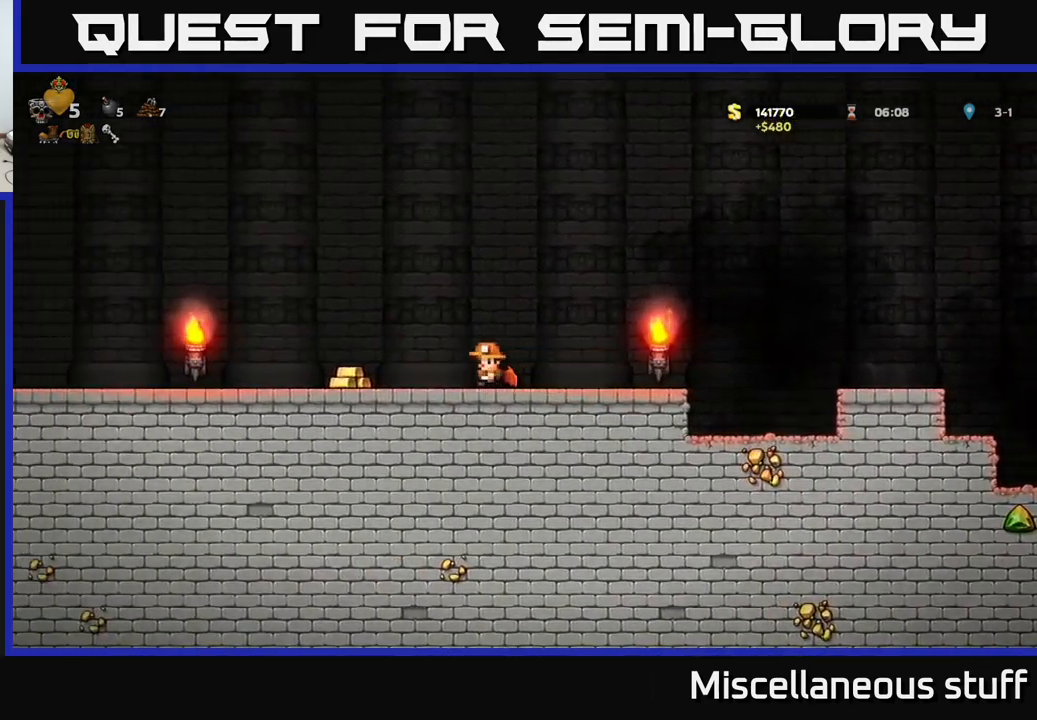
{"buttons": ["A", "DPAD_LEFT"], "events": [[384, "A", "down"]]}
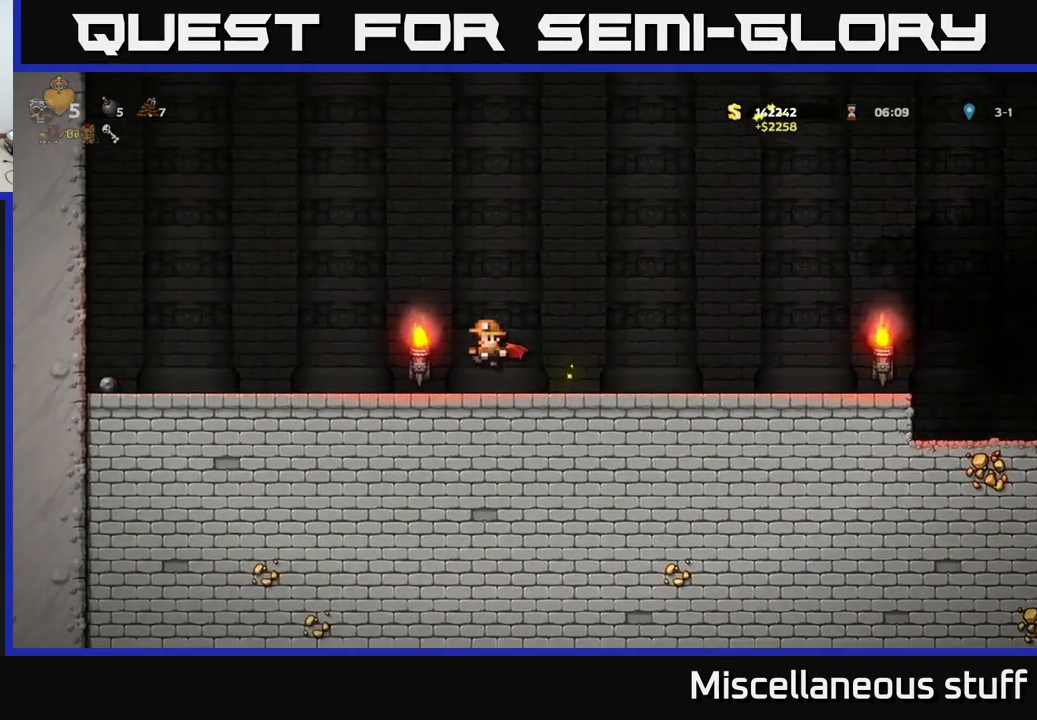
{"buttons": ["DPAD_LEFT"], "events": [[217, "A", "up"]]}
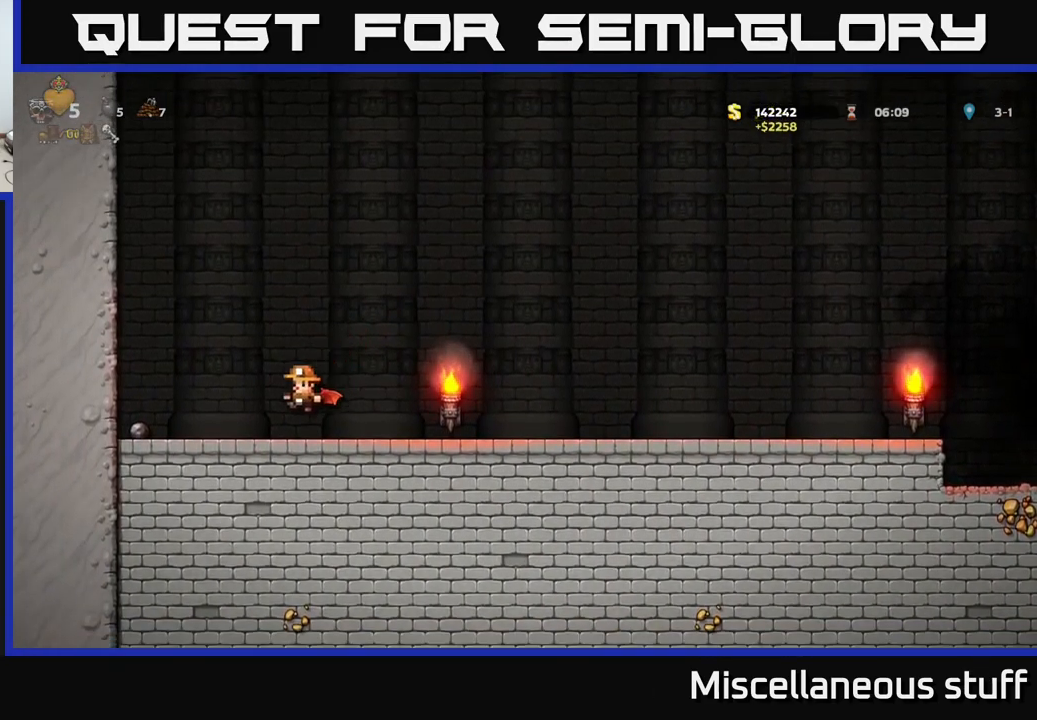
{"buttons": ["DPAD_RIGHT"], "events": [[250, "DPAD_DOWN", "down"], [267, "DPAD_LEFT", "up"], [350, "X", "down"], [400, "DPAD_RIGHT", "down"], [417, "DPAD_DOWN", "up"], [434, "X", "up"]]}